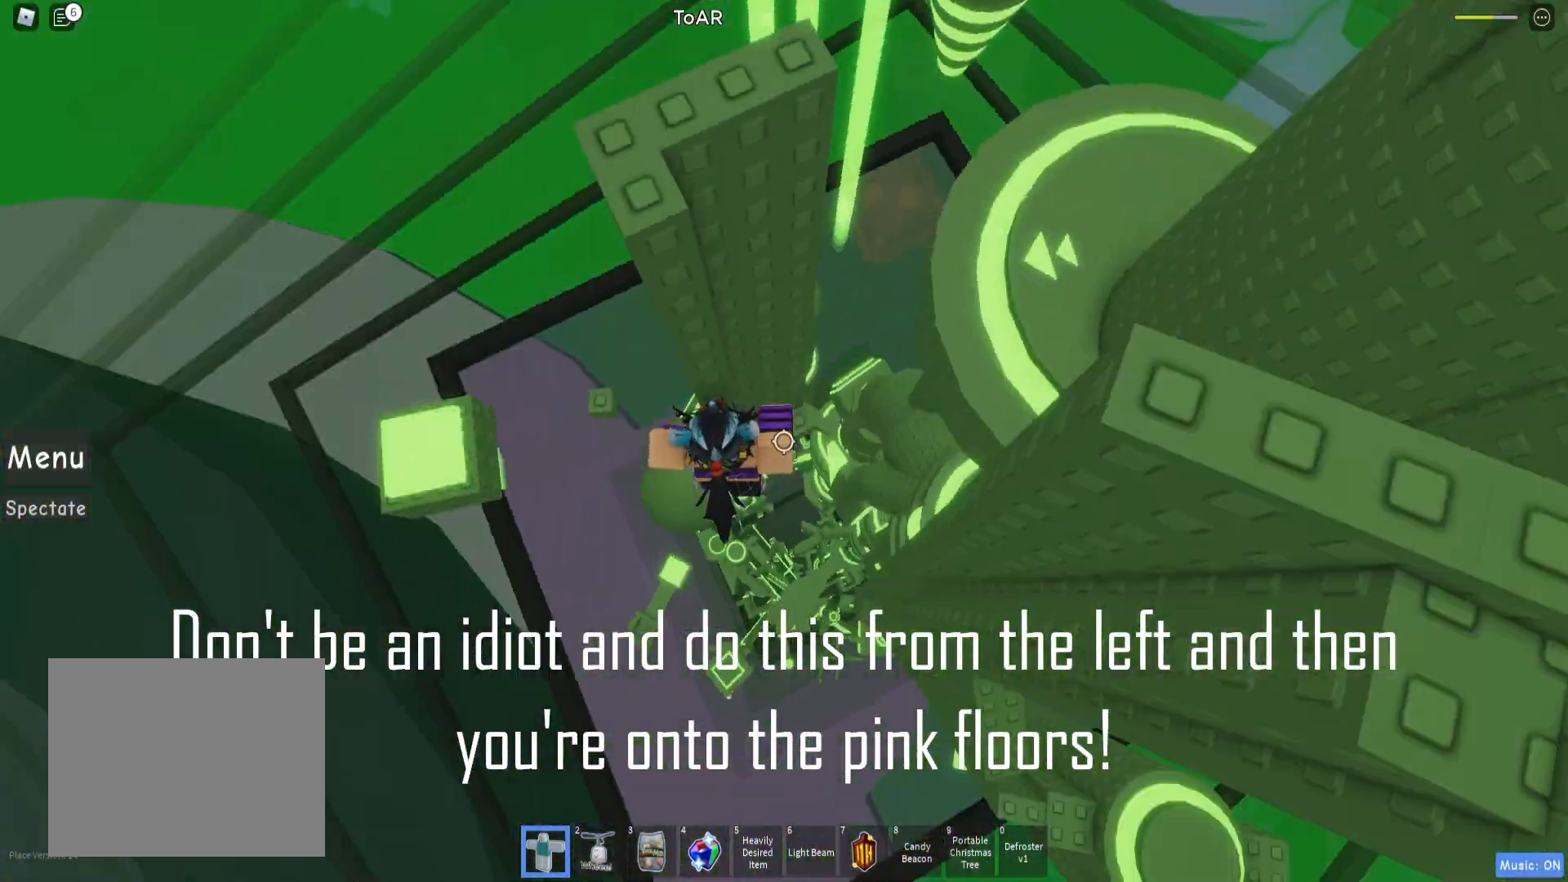
Gameplay with keyboard; each line is a JSON object with the keys held at the frame after it. "events" lists presses ("down") and releases ("up") of "a", "ctrl", "d", "e", "q", "s", "shift", "space" and "w" between this image and that frame as [ms after this image, input, new state], when the widget could be followed in between. No other keys are recorded. Mouse input is not recorded.
{"keys": ["a", "space"], "events": [[400, "space", "down"]]}
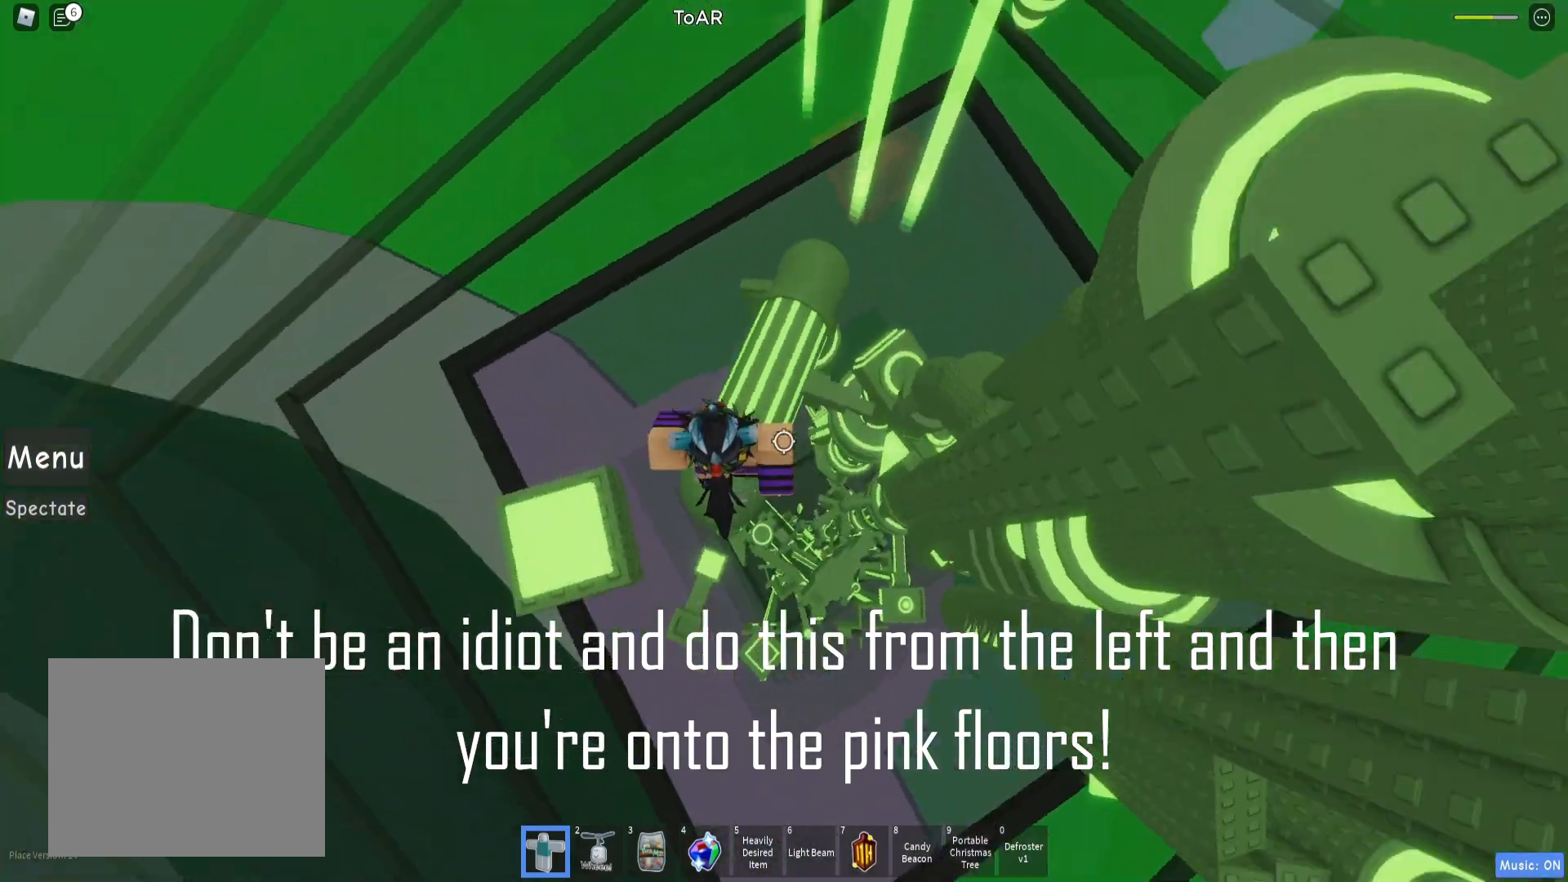
{"keys": [], "events": [[17, "space", "up"], [267, "a", "up"], [333, "shift", "down"], [417, "shift", "up"]]}
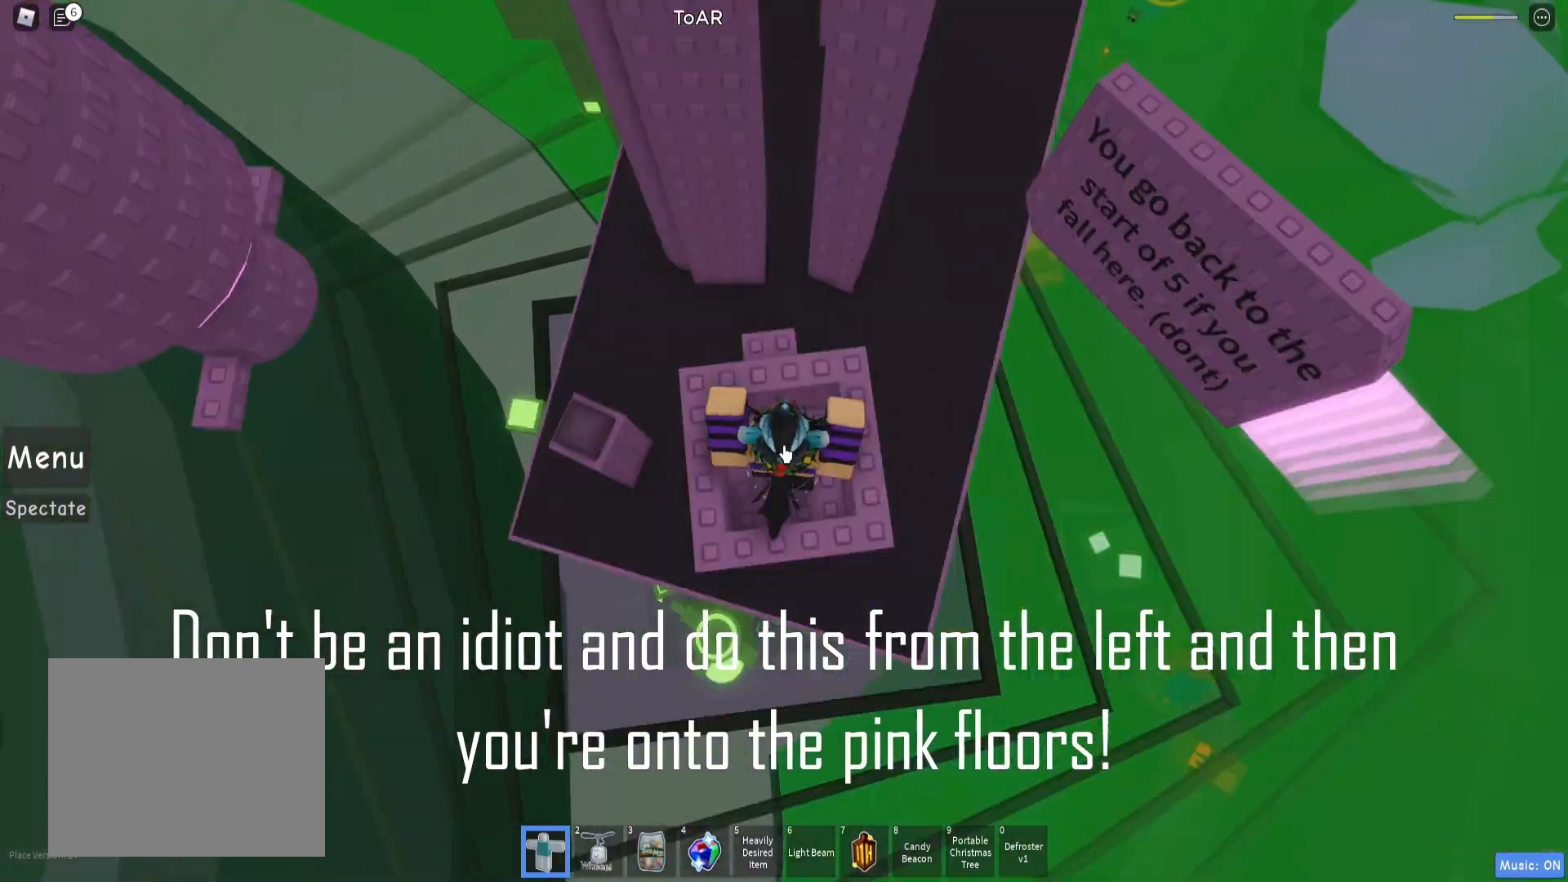
{"keys": [], "events": []}
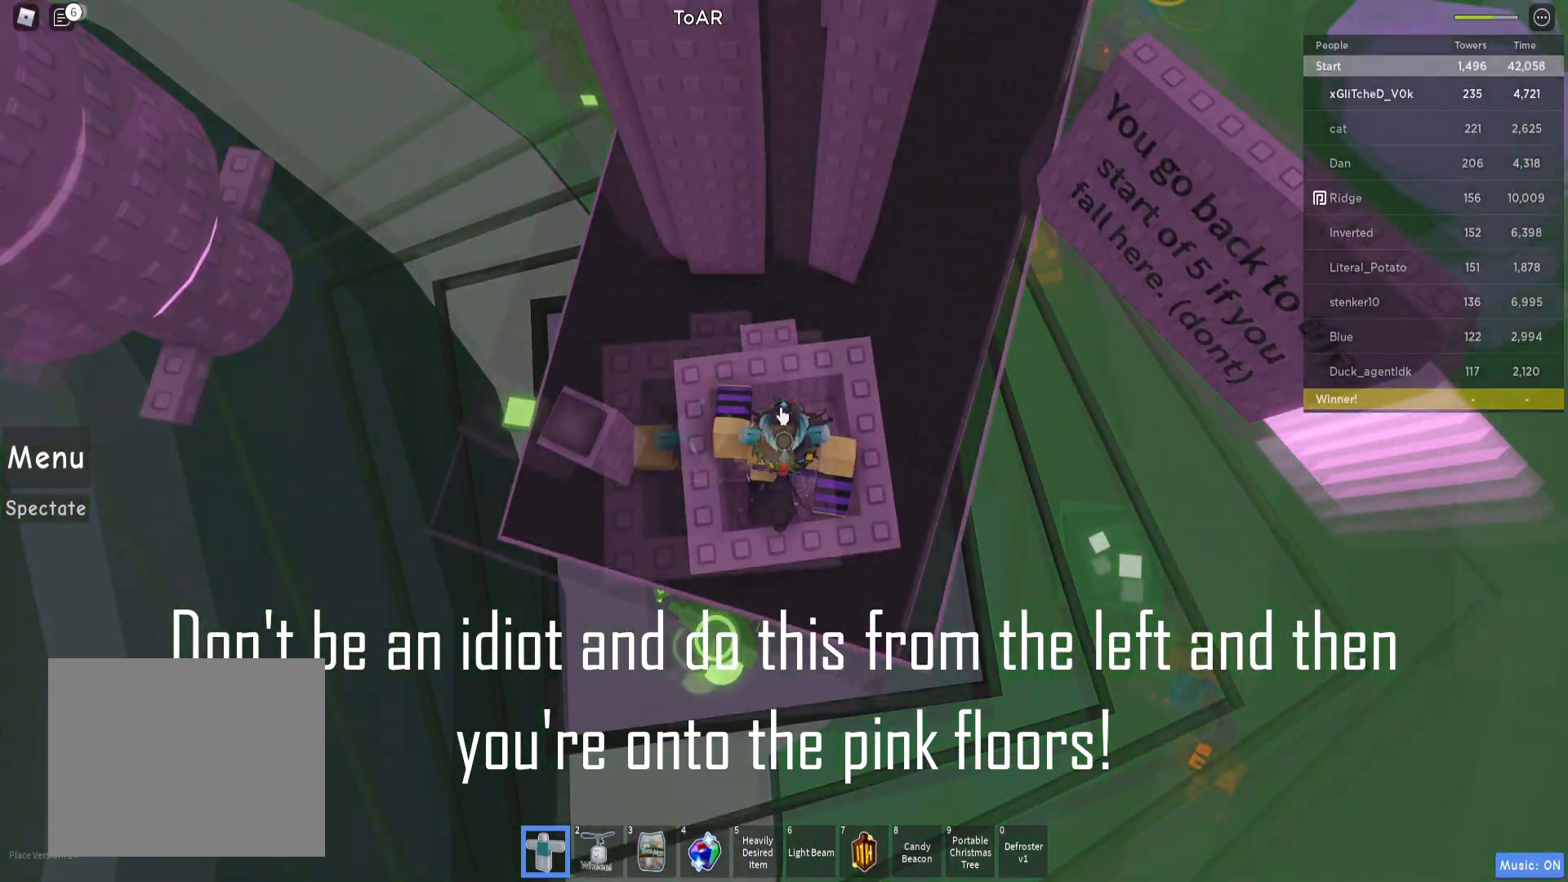
{"keys": [], "events": []}
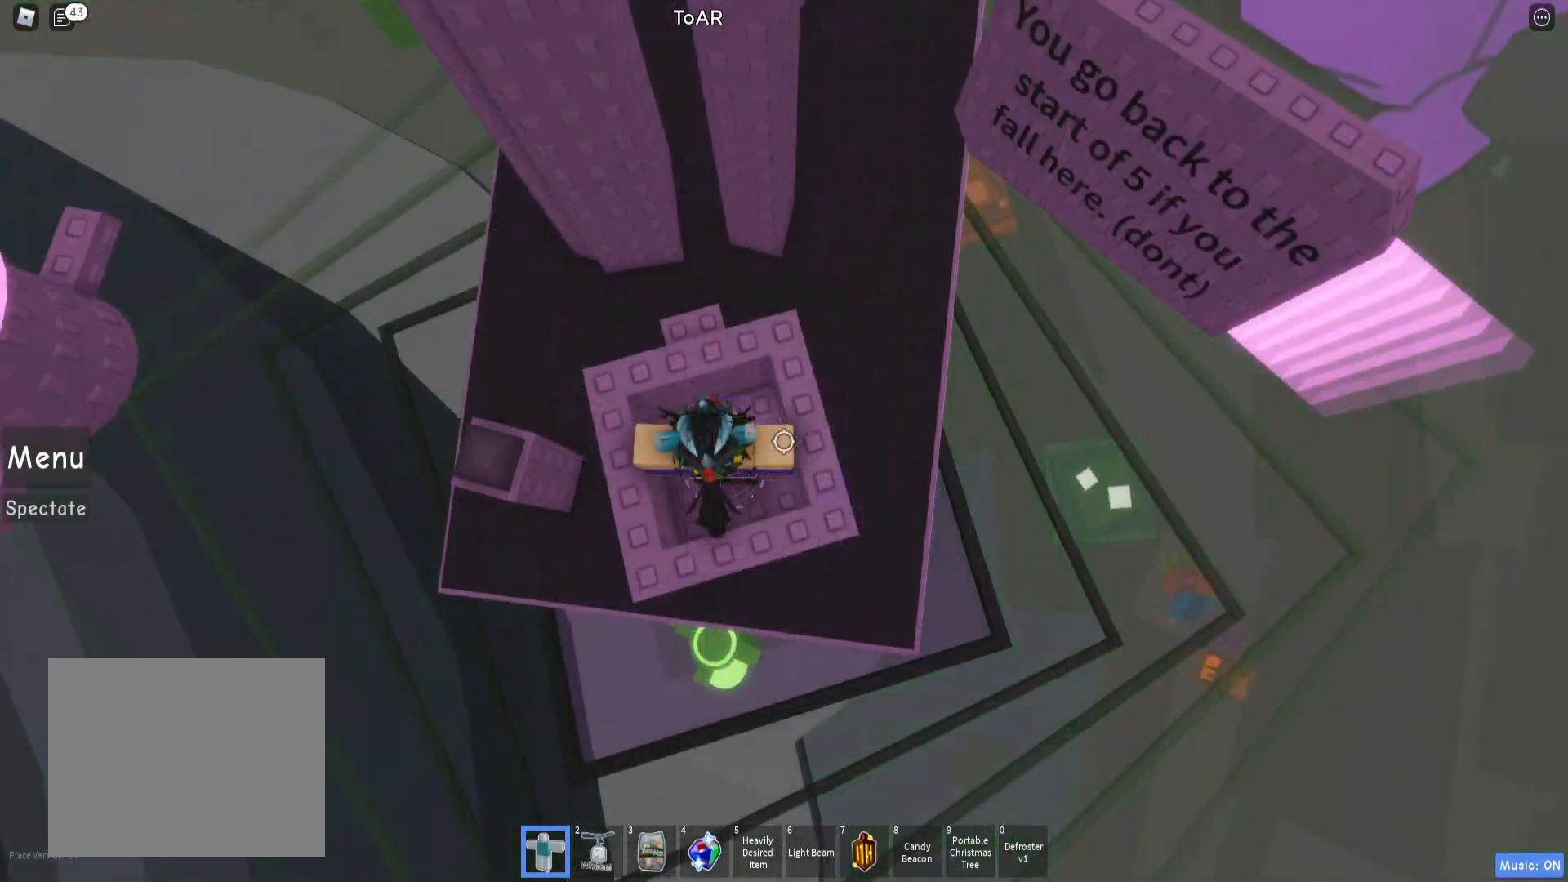
{"keys": [], "events": []}
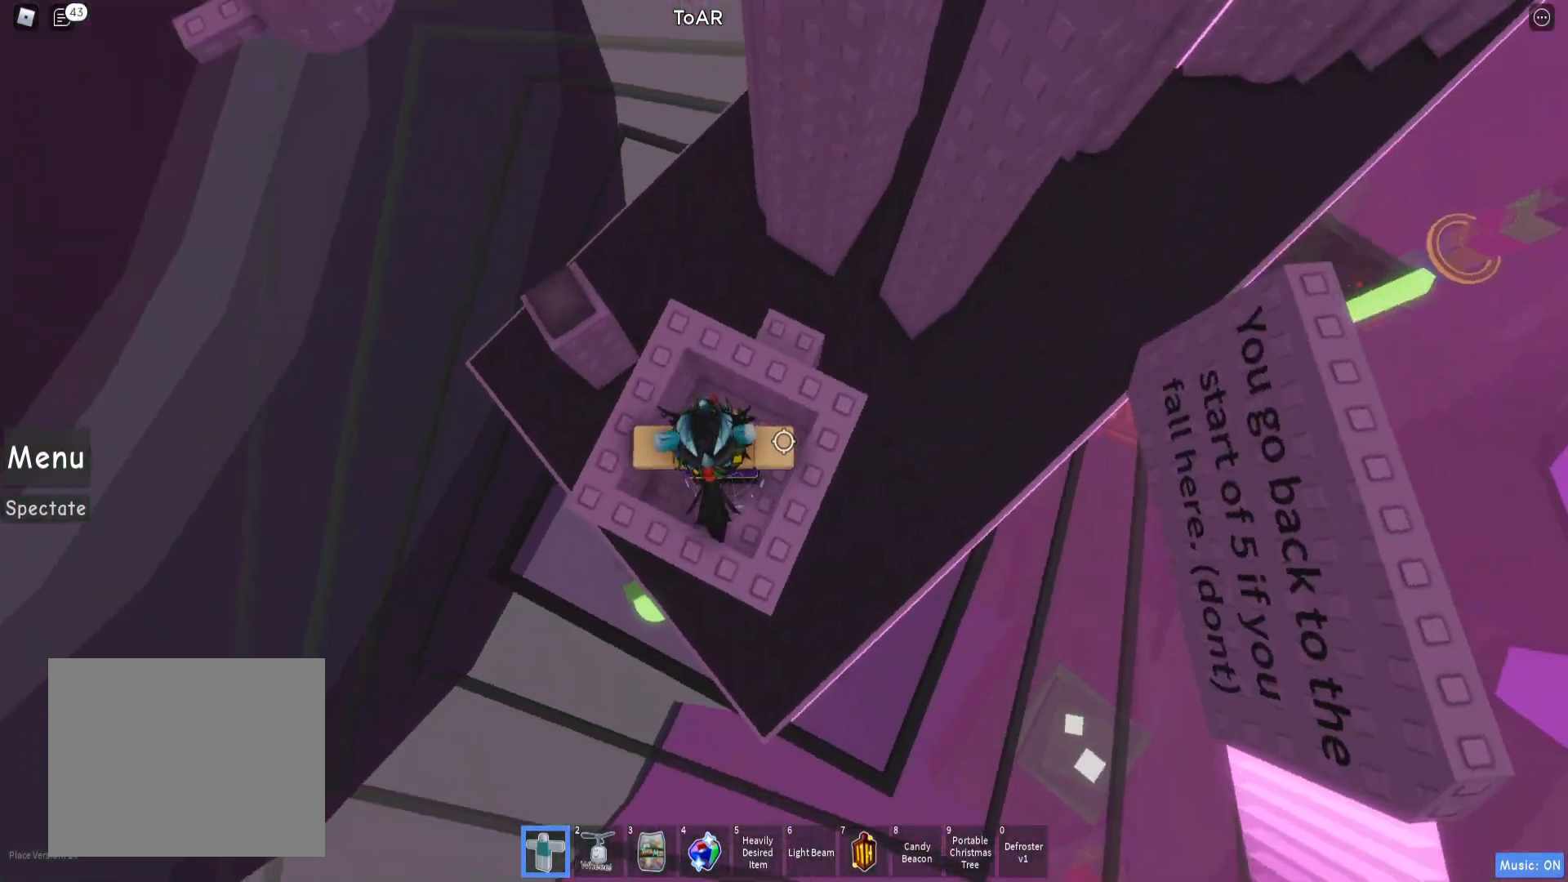
{"keys": [], "events": [[67, "space", "down"], [167, "space", "up"], [283, "d", "down"], [300, "w", "down"], [450, "d", "up"], [483, "w", "up"]]}
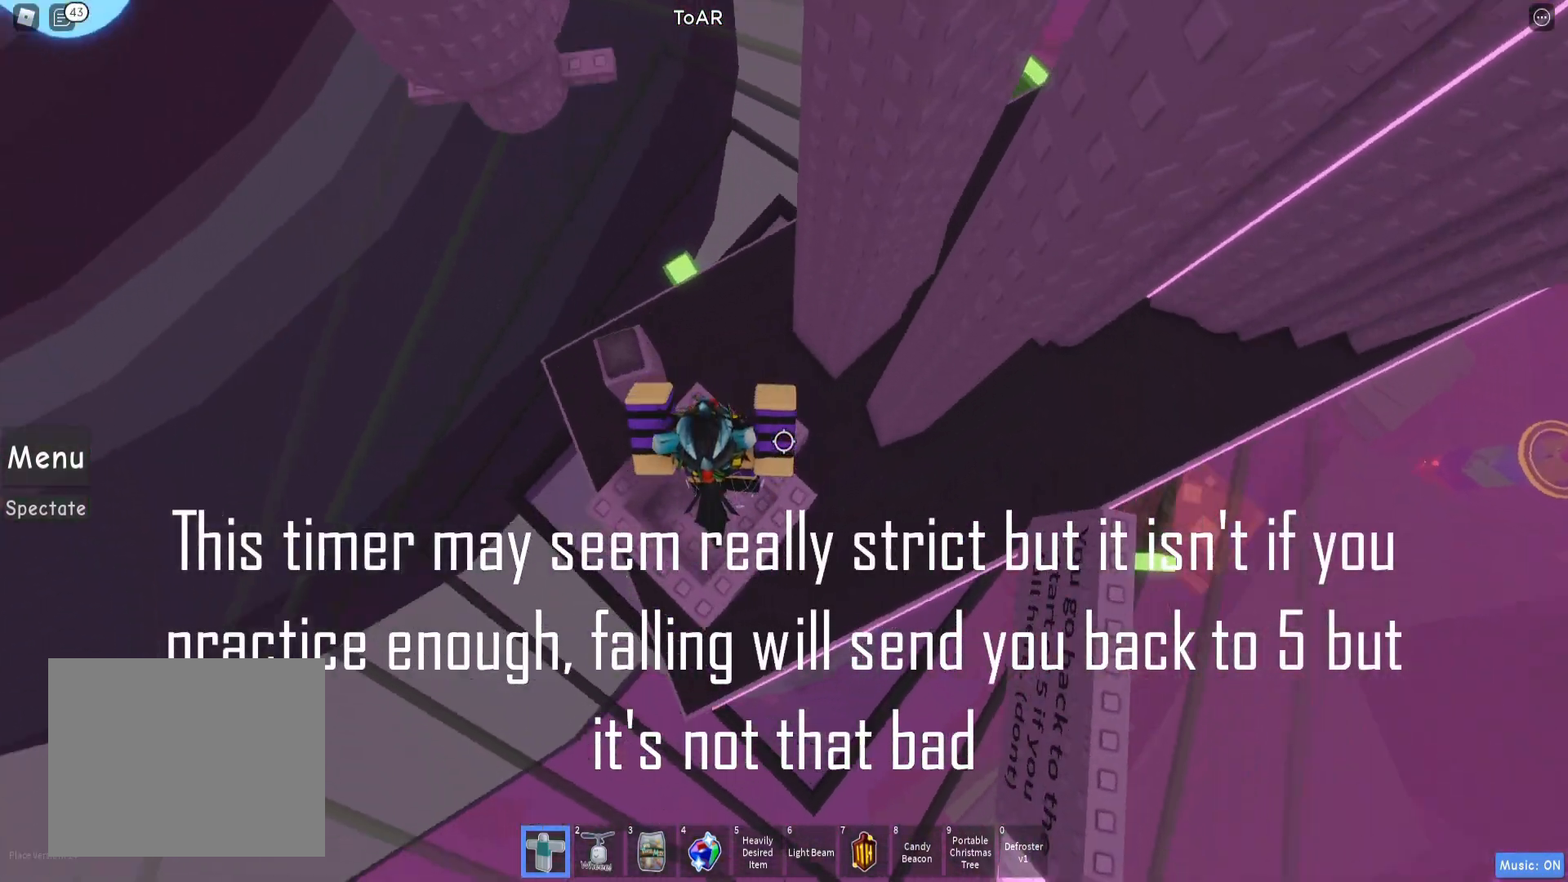
{"keys": ["w"], "events": [[150, "space", "down"], [250, "w", "down"], [283, "space", "up"]]}
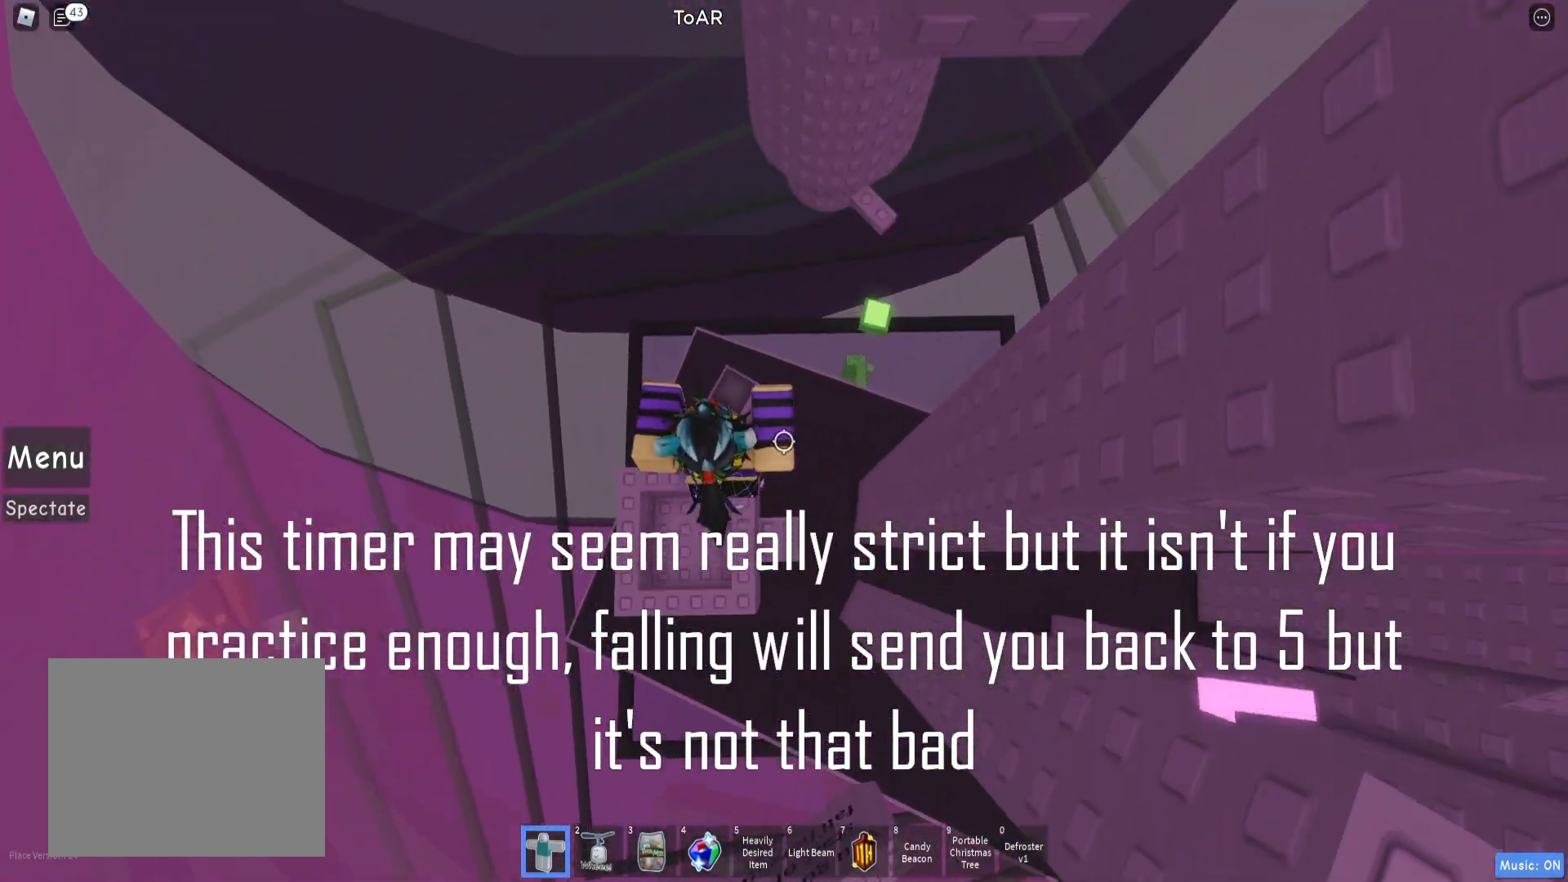
{"keys": ["s"], "events": [[183, "w", "up"], [317, "s", "down"], [333, "space", "down"], [467, "space", "up"]]}
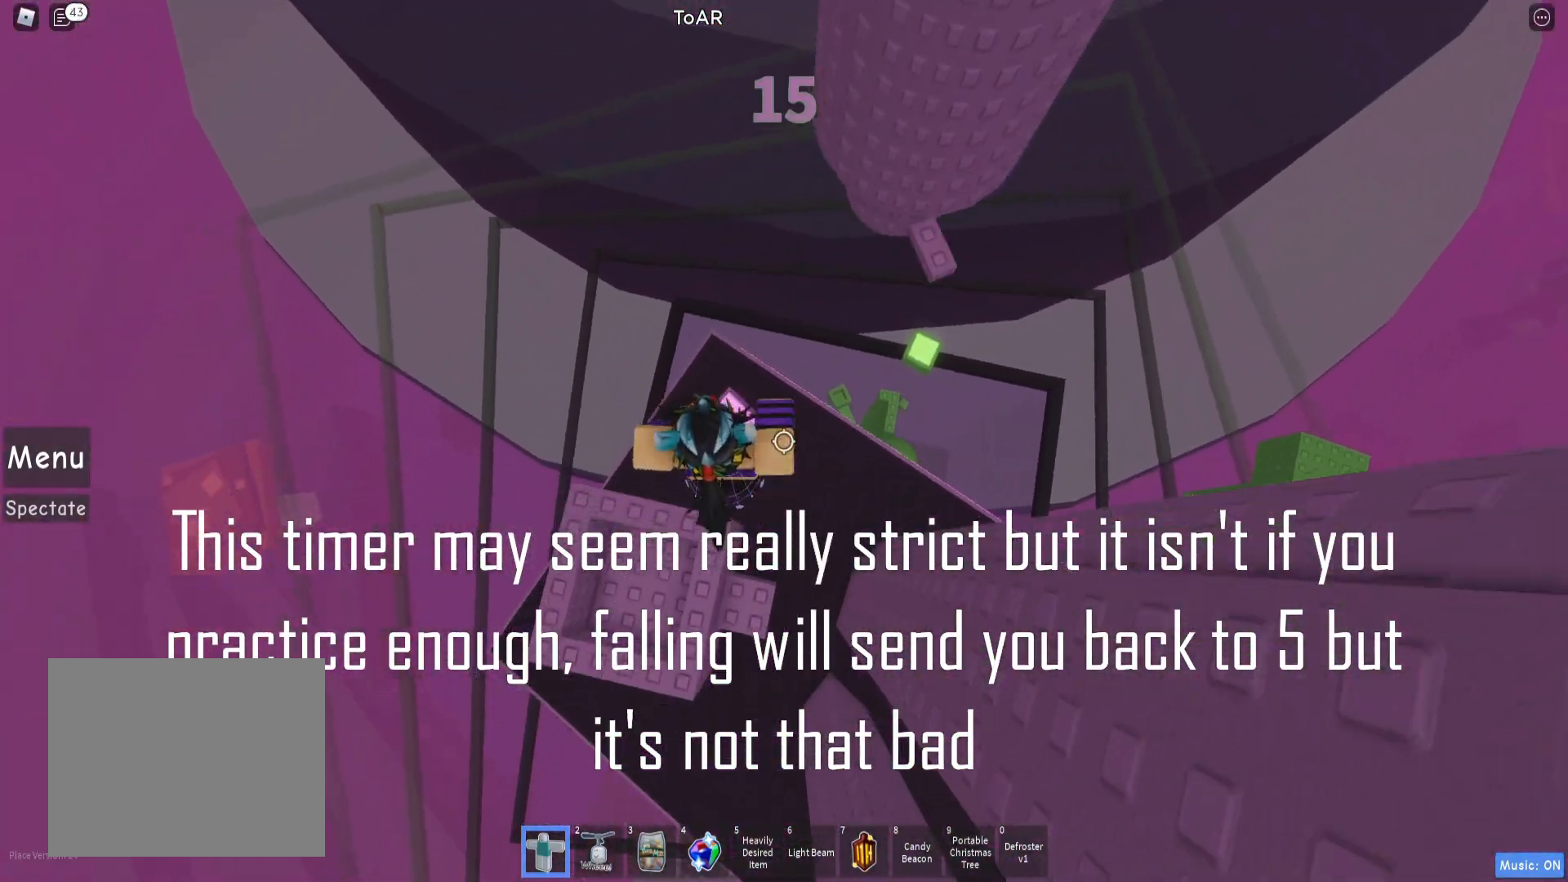
{"keys": [], "events": [[183, "s", "up"], [300, "d", "down"], [350, "d", "up"]]}
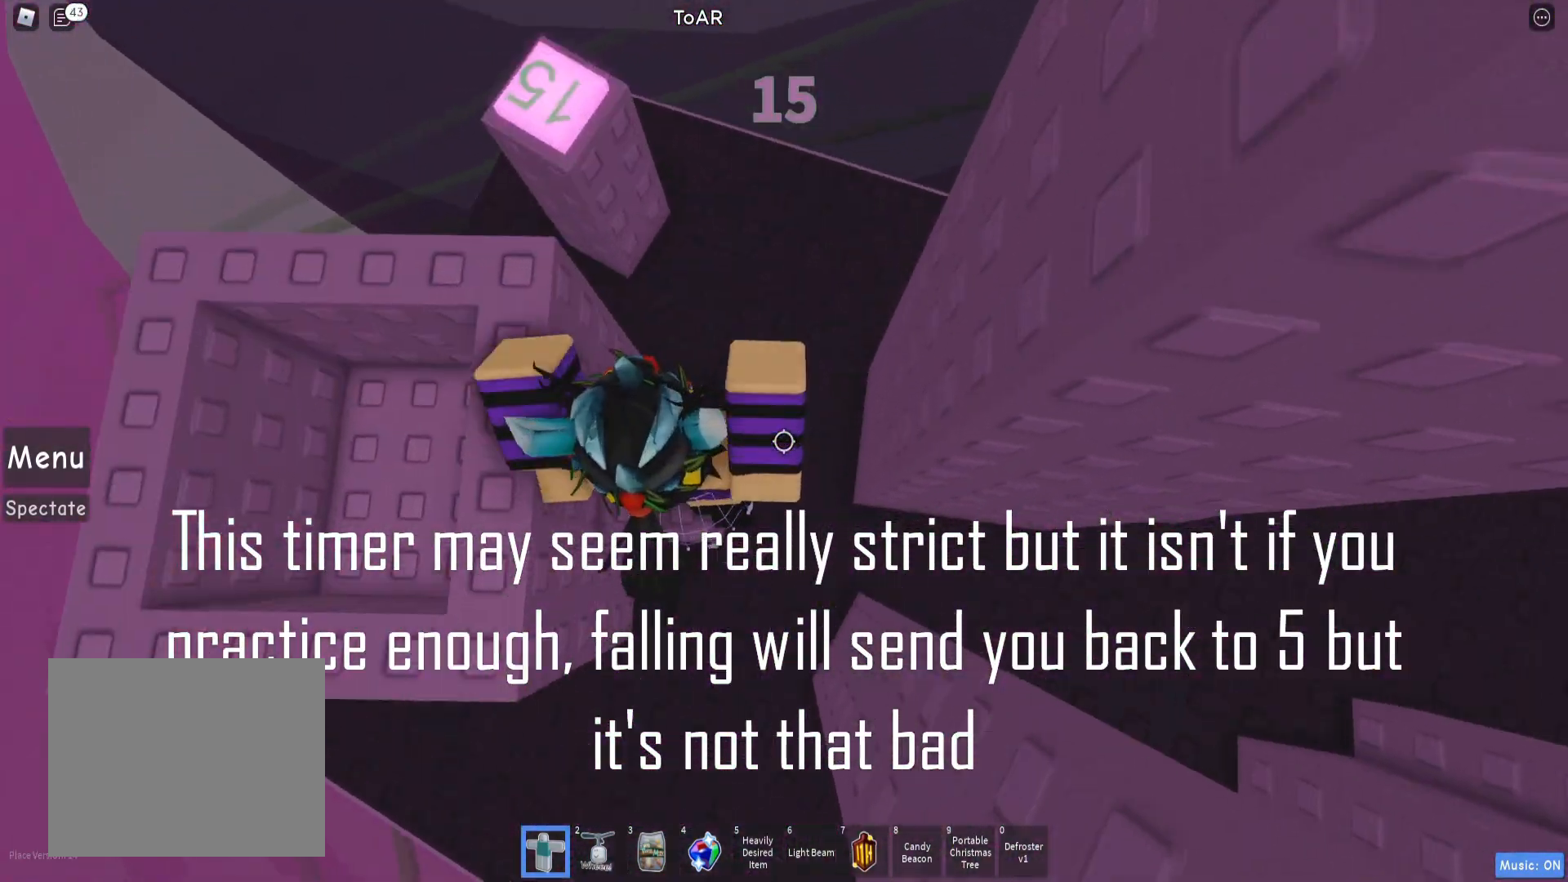
{"keys": ["d"], "events": [[133, "d", "down"], [250, "space", "down"], [383, "space", "up"]]}
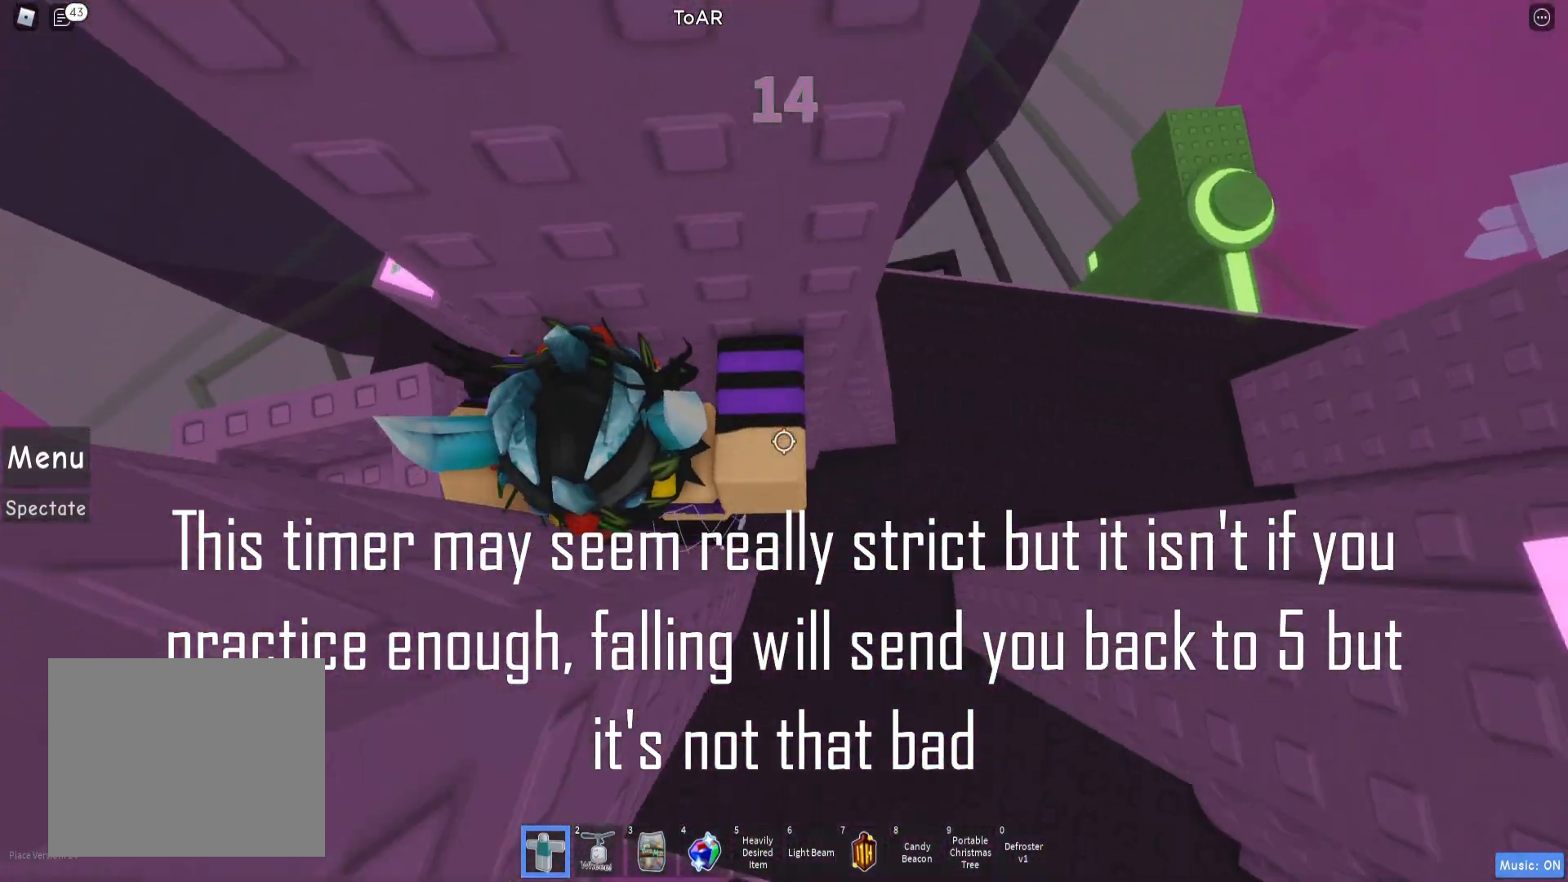
{"keys": [], "events": [[150, "w", "down"], [267, "space", "down"], [317, "d", "up"], [317, "w", "up"], [383, "space", "up"]]}
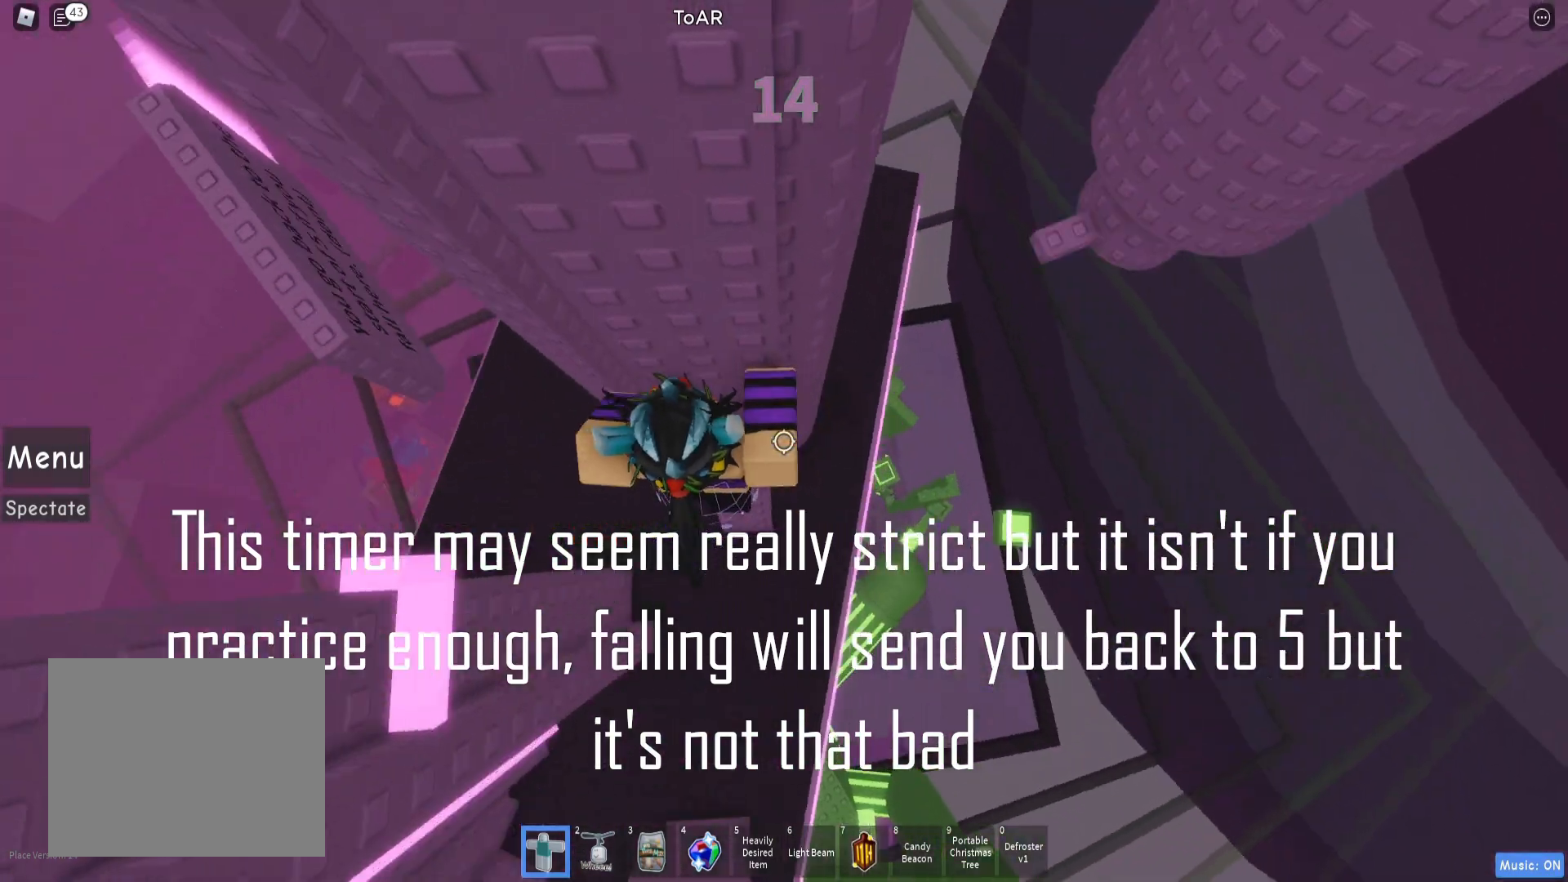
{"keys": ["a", "w"], "events": [[50, "w", "down"], [167, "w", "up"], [283, "a", "down"], [333, "space", "down"], [450, "space", "up"], [500, "w", "down"]]}
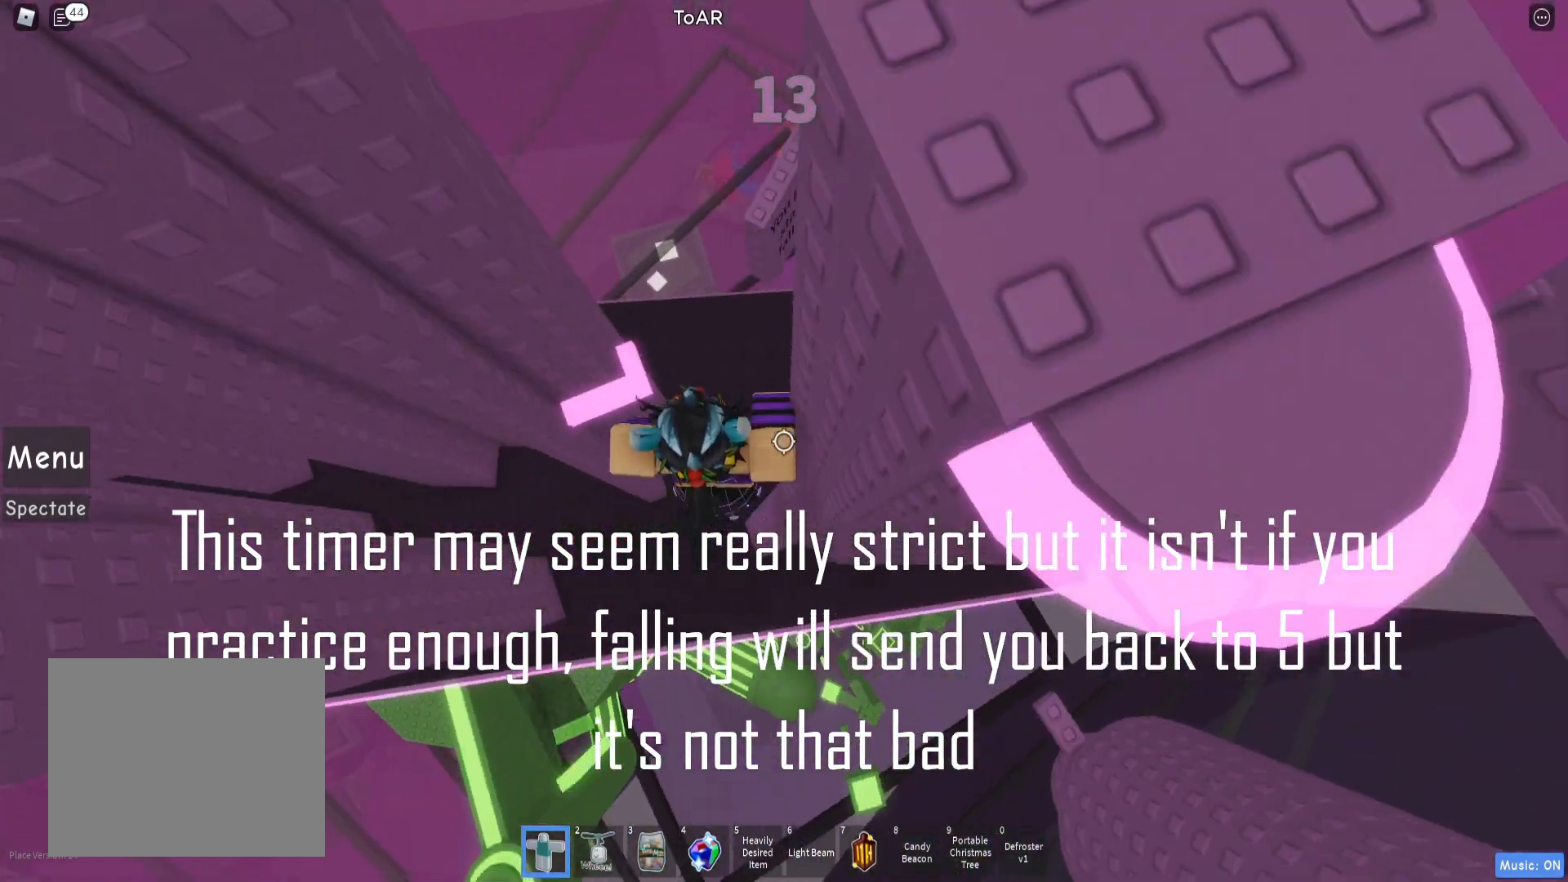
{"keys": ["a"], "events": [[300, "a", "up"], [350, "w", "up"], [450, "a", "down"]]}
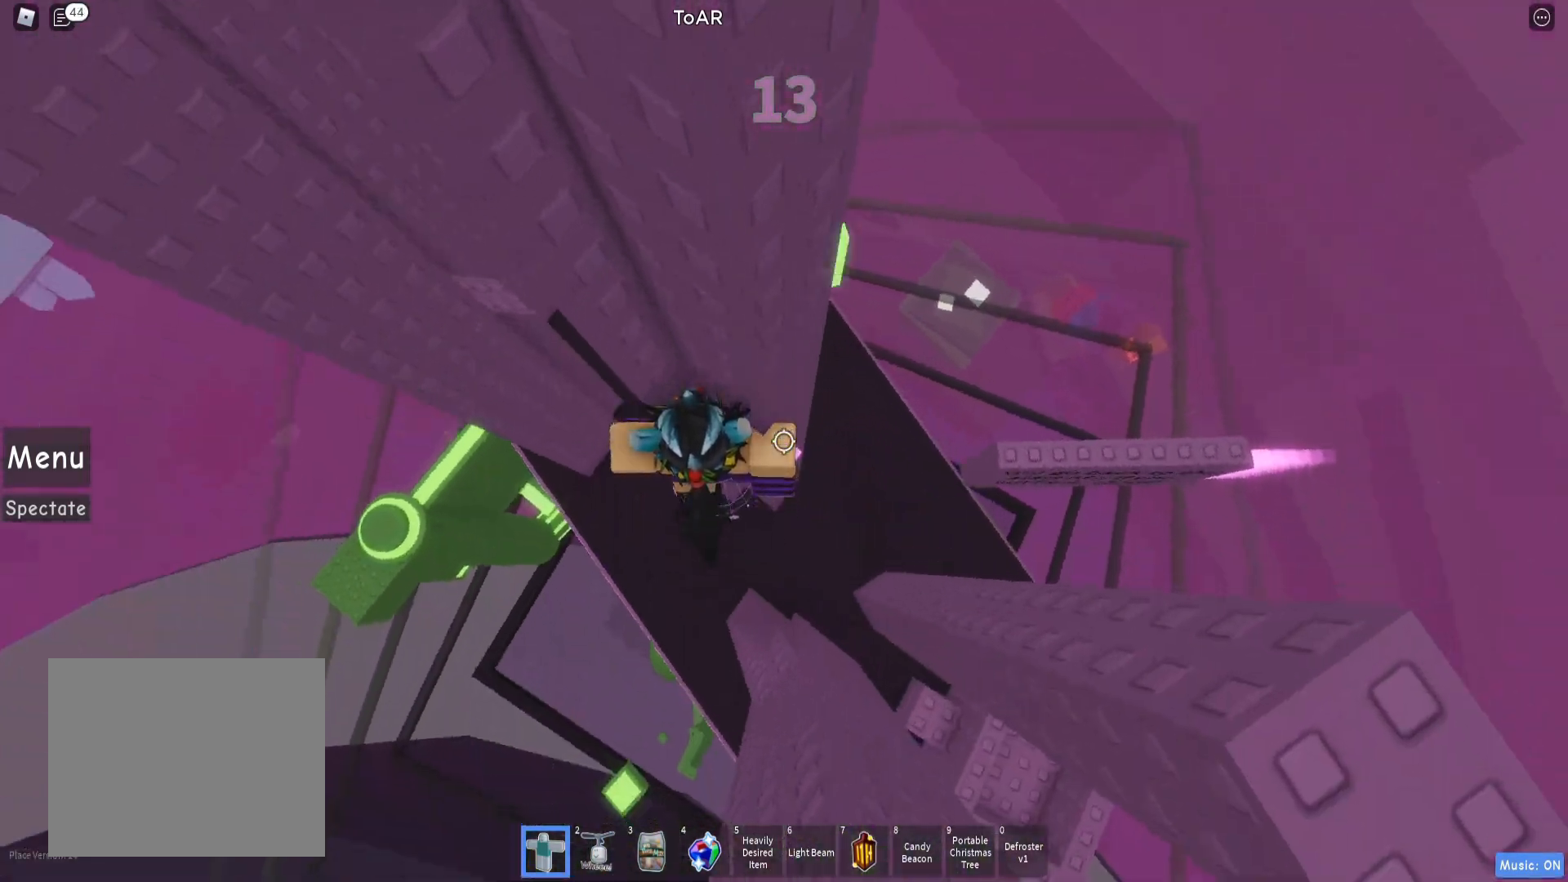
{"keys": ["a"], "events": [[33, "space", "down"], [150, "space", "up"]]}
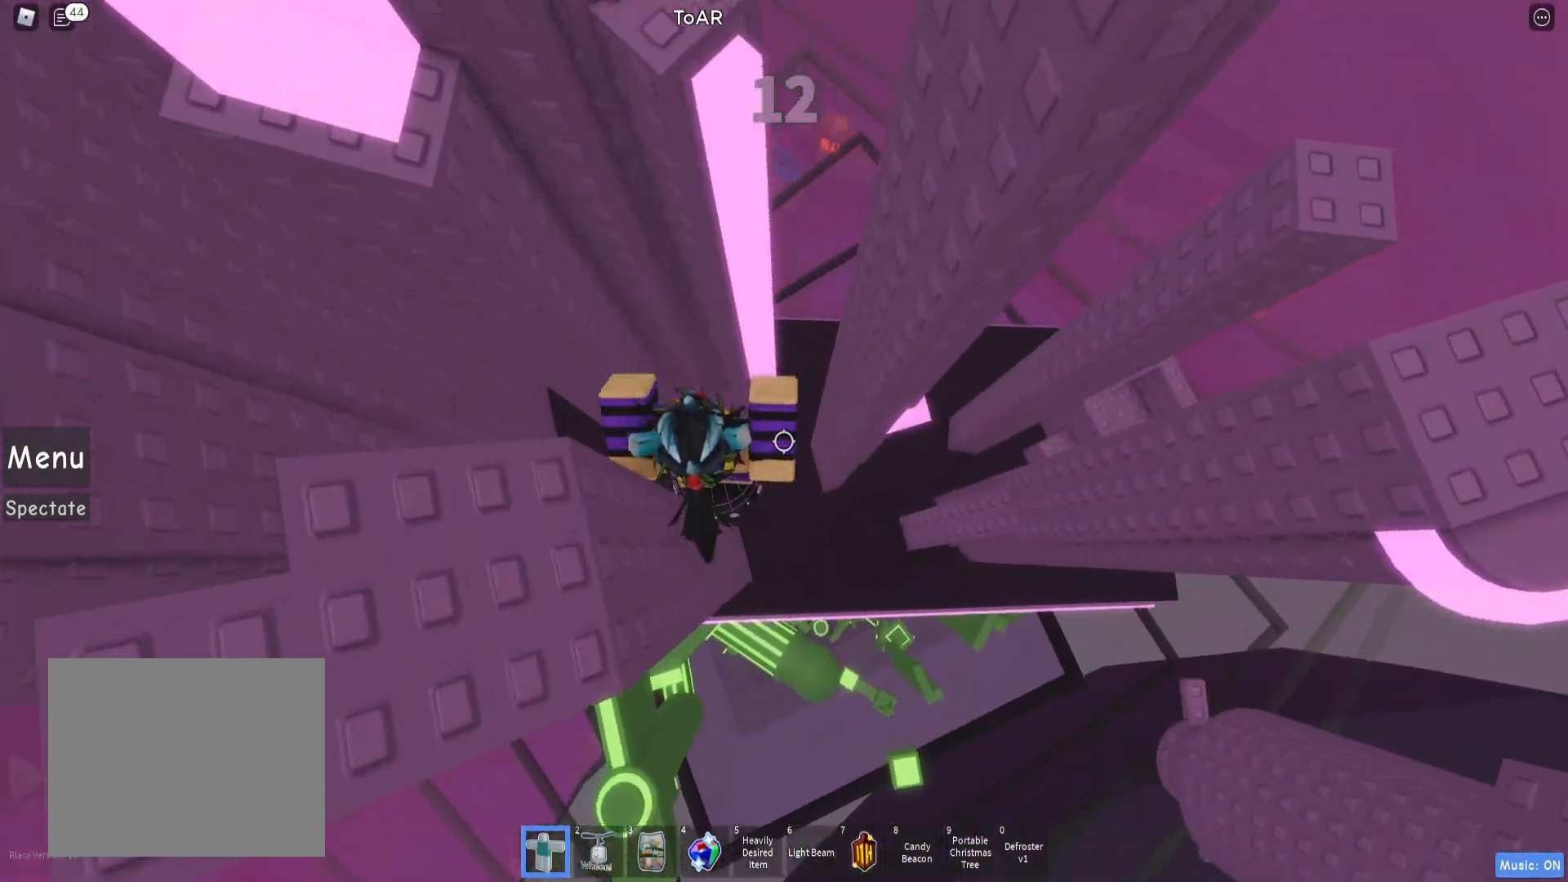
{"keys": ["a", "space", "w"], "events": [[100, "s", "down"], [233, "s", "up"], [250, "a", "up"], [383, "a", "down"], [383, "w", "down"], [483, "space", "down"]]}
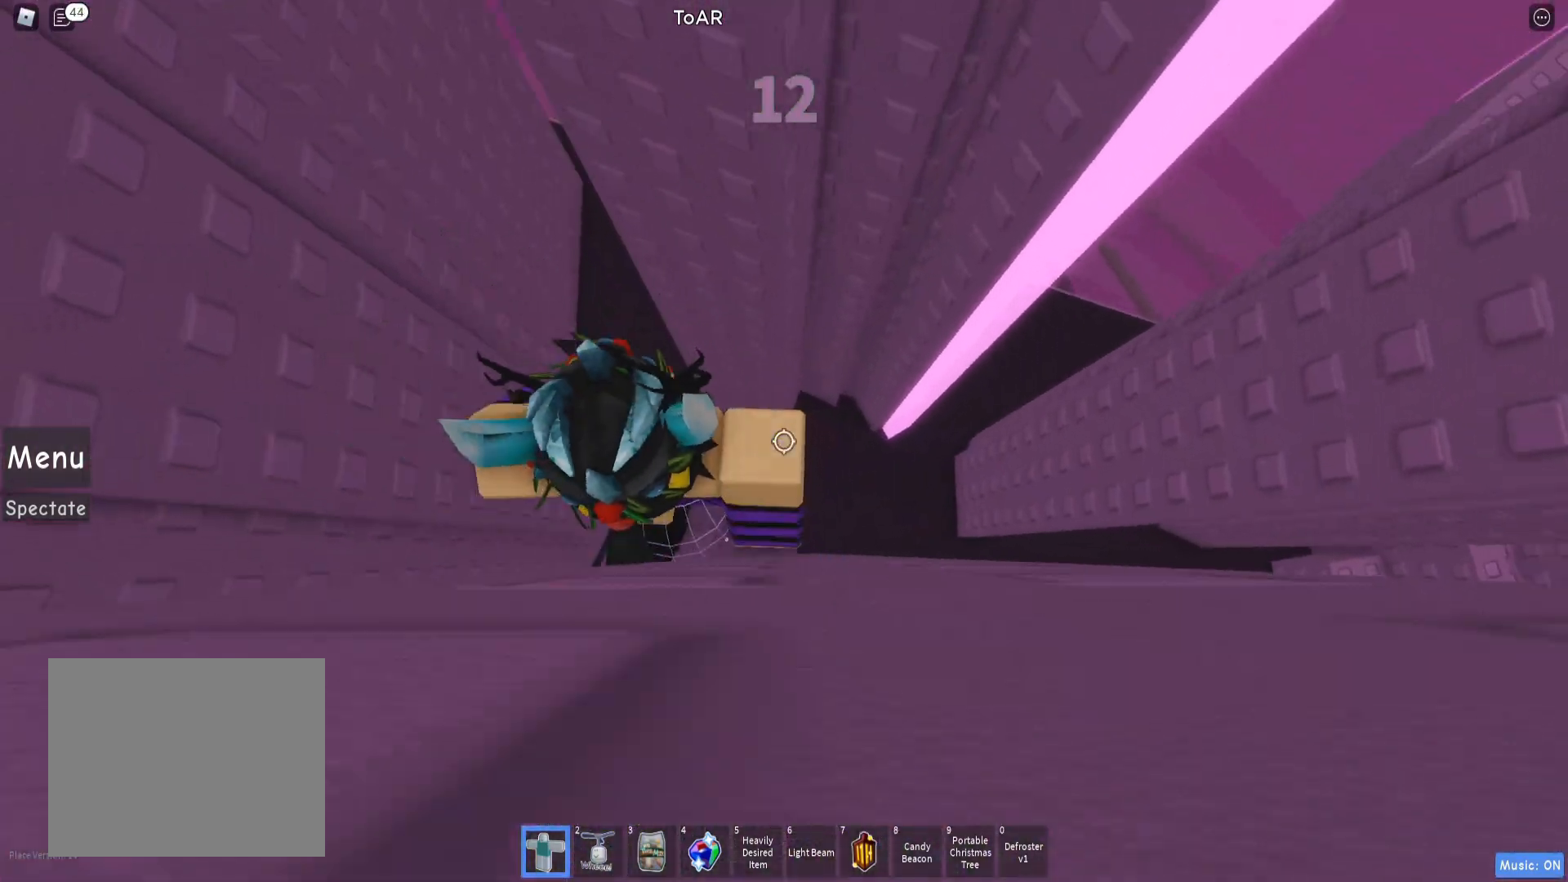
{"keys": ["w"], "events": [[117, "space", "up"], [333, "a", "up"]]}
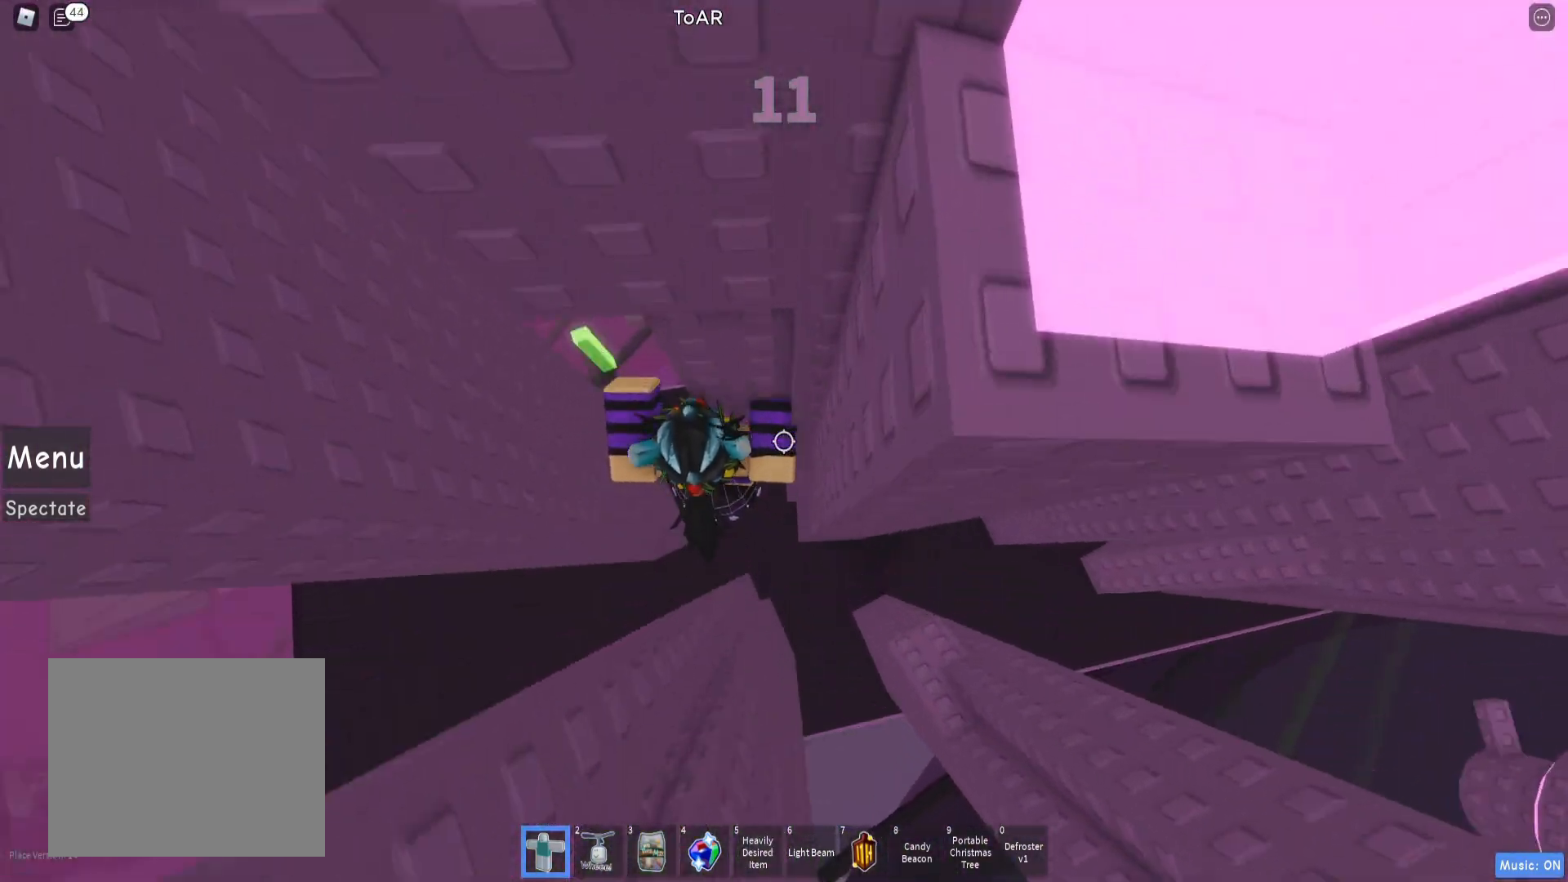
{"keys": [], "events": [[33, "shift", "down"], [167, "shift", "up"], [167, "w", "up"]]}
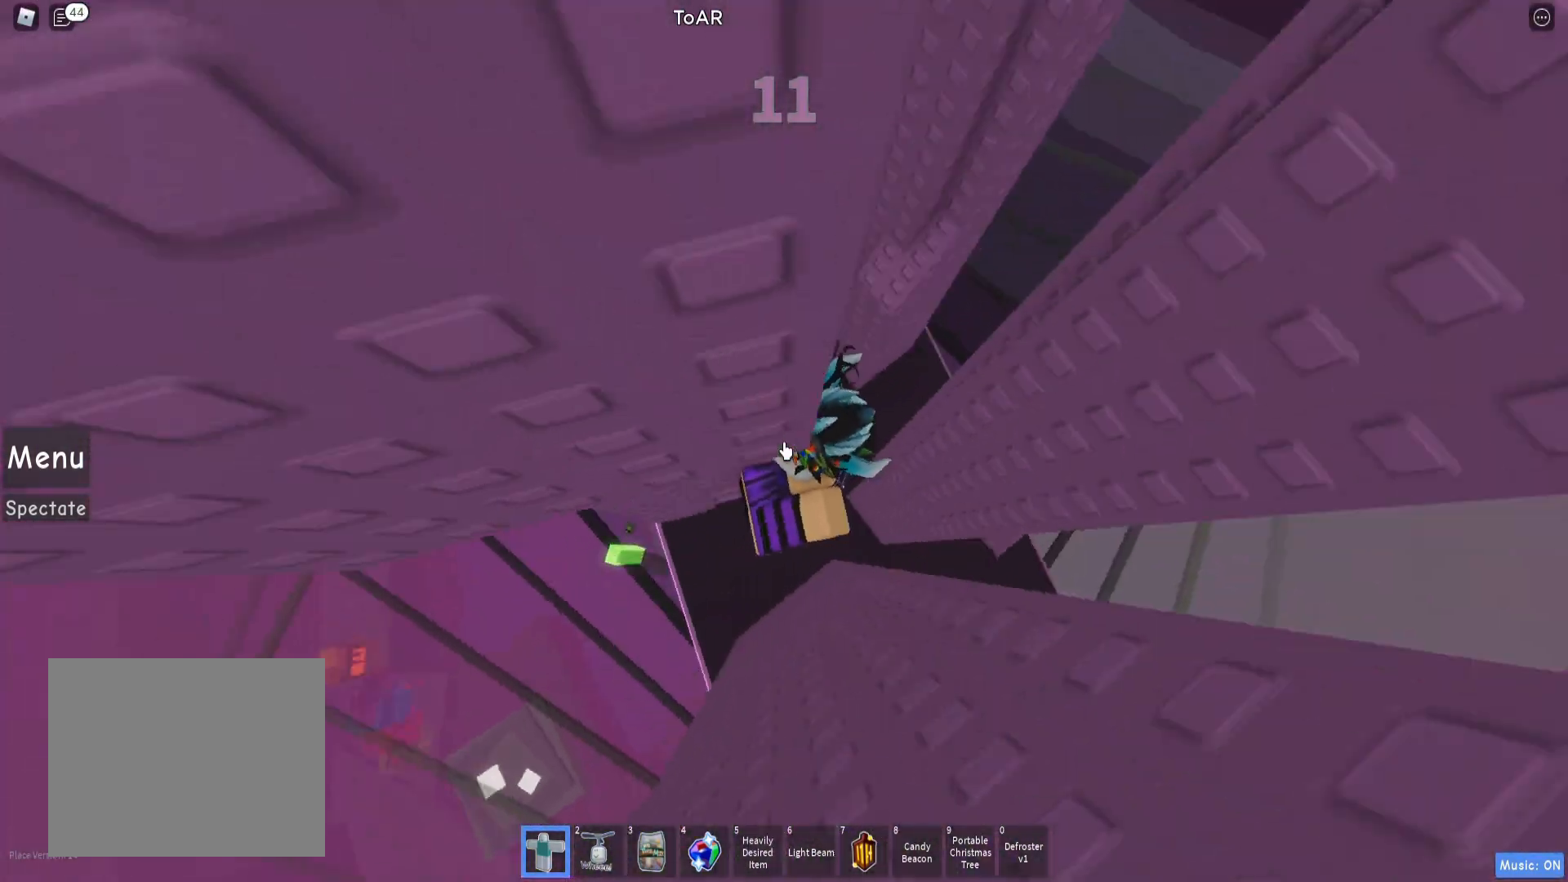
{"keys": ["d"], "events": [[150, "d", "down"], [167, "shift", "down"], [233, "space", "down"], [267, "shift", "up"], [367, "space", "up"]]}
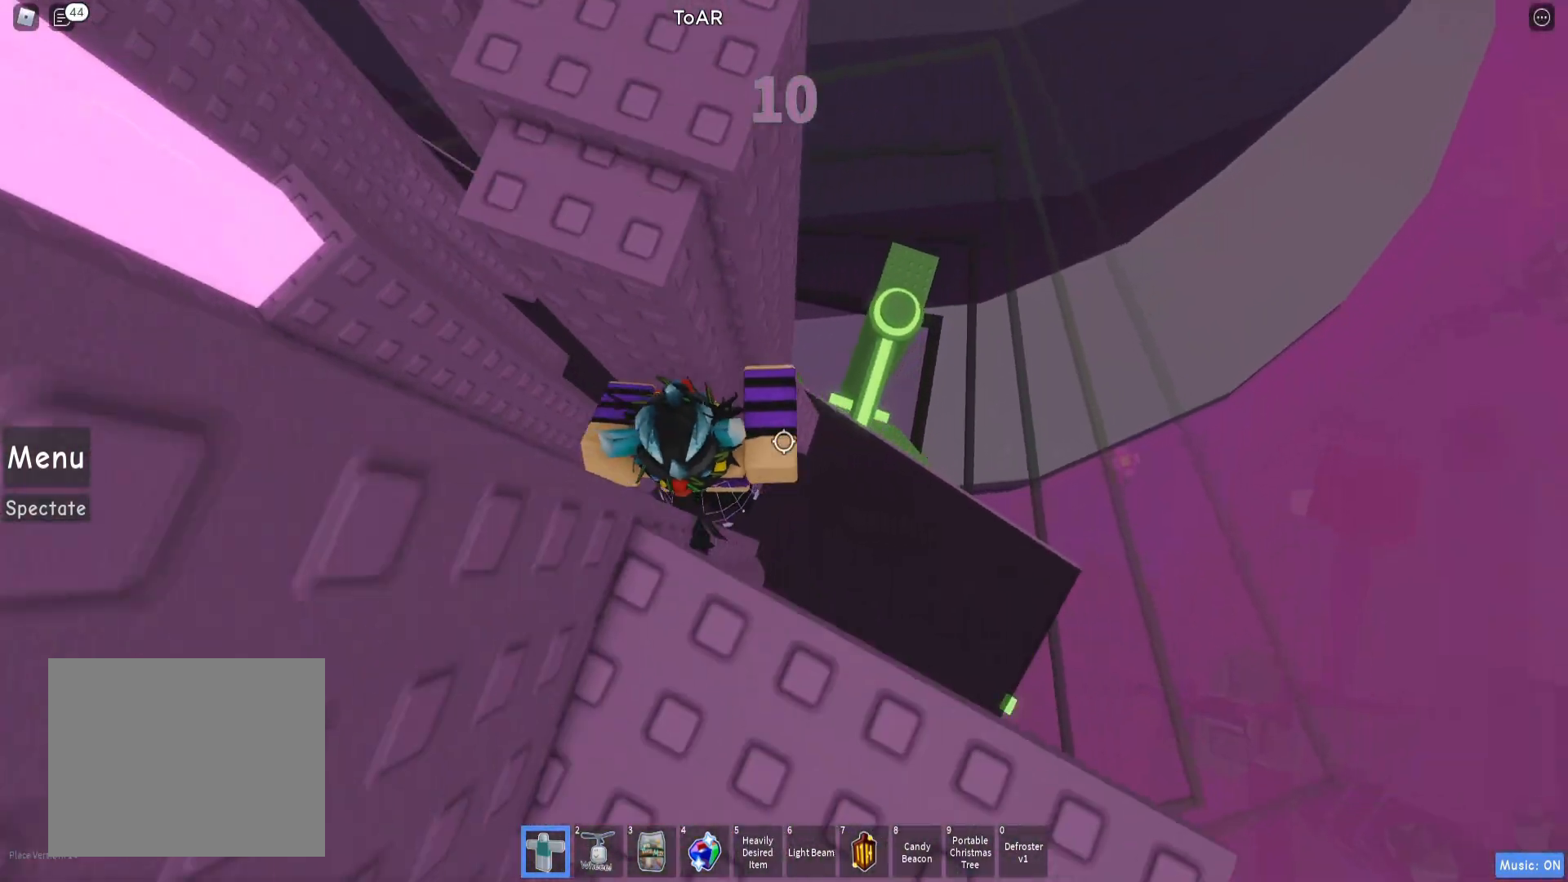
{"keys": ["a", "space"], "events": [[50, "w", "down"], [217, "d", "up"], [300, "w", "up"], [383, "a", "down"], [483, "space", "down"]]}
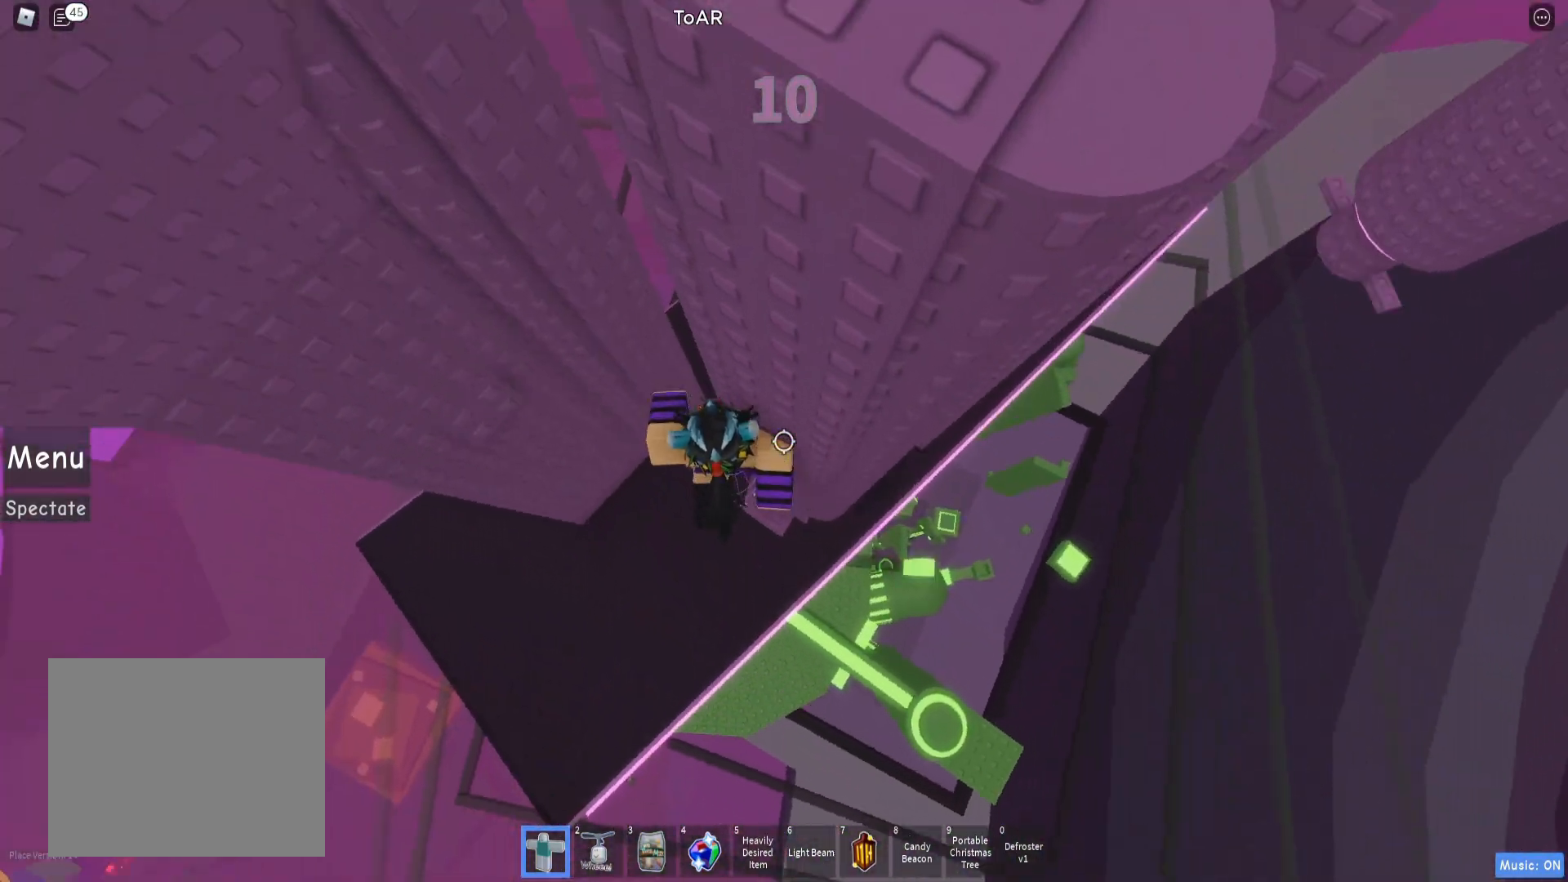
{"keys": [], "events": [[67, "space", "up"], [133, "w", "down"], [467, "a", "up"], [500, "w", "up"]]}
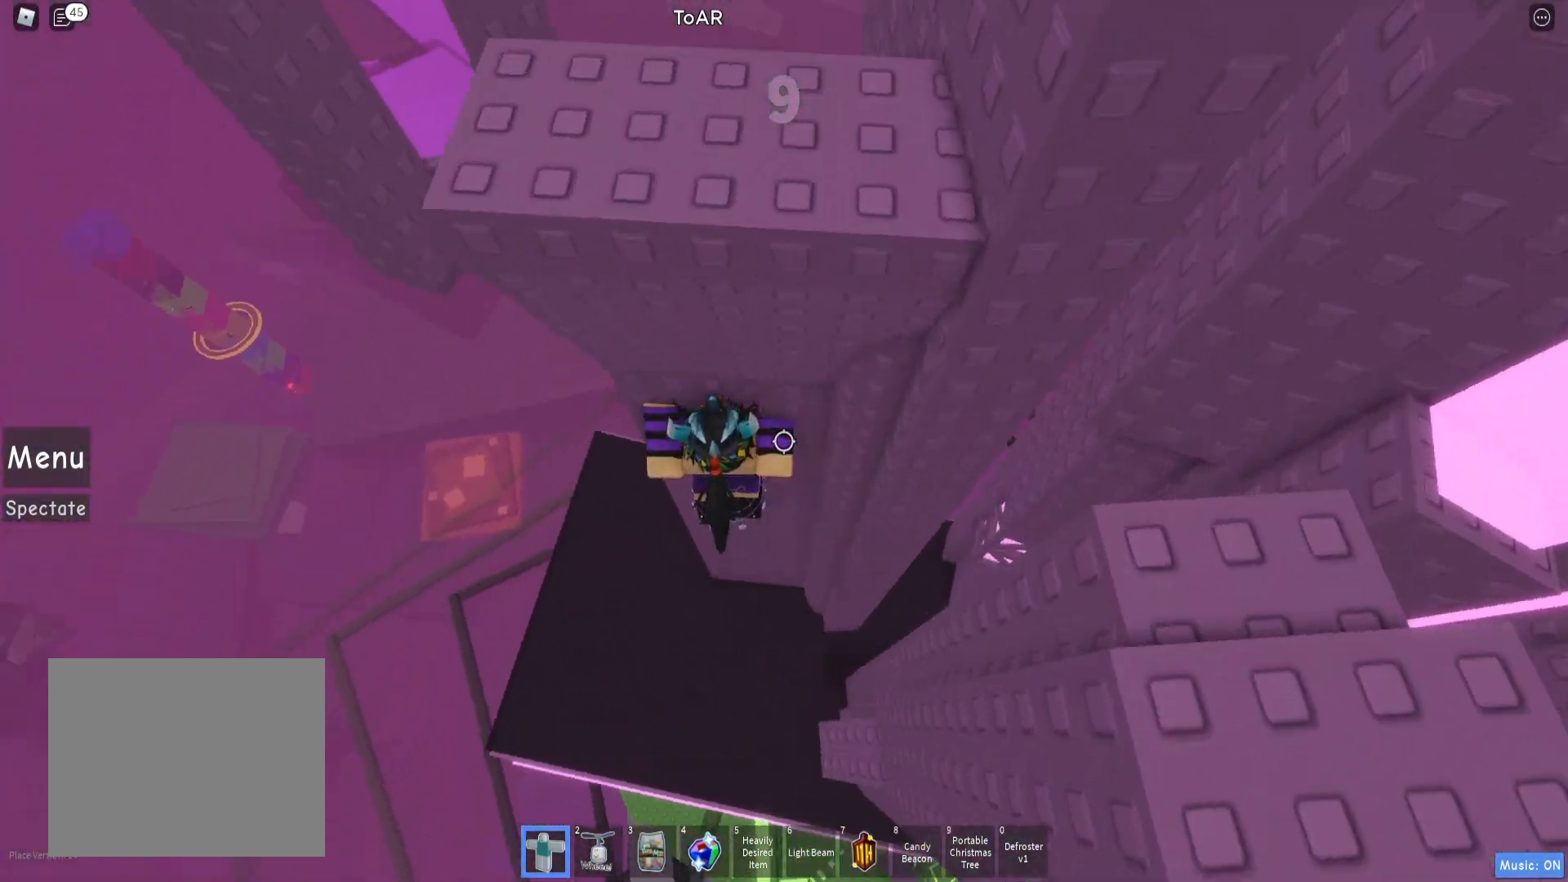
{"keys": ["a", "space"], "events": [[117, "w", "down"], [200, "w", "up"], [317, "a", "down"], [433, "space", "down"]]}
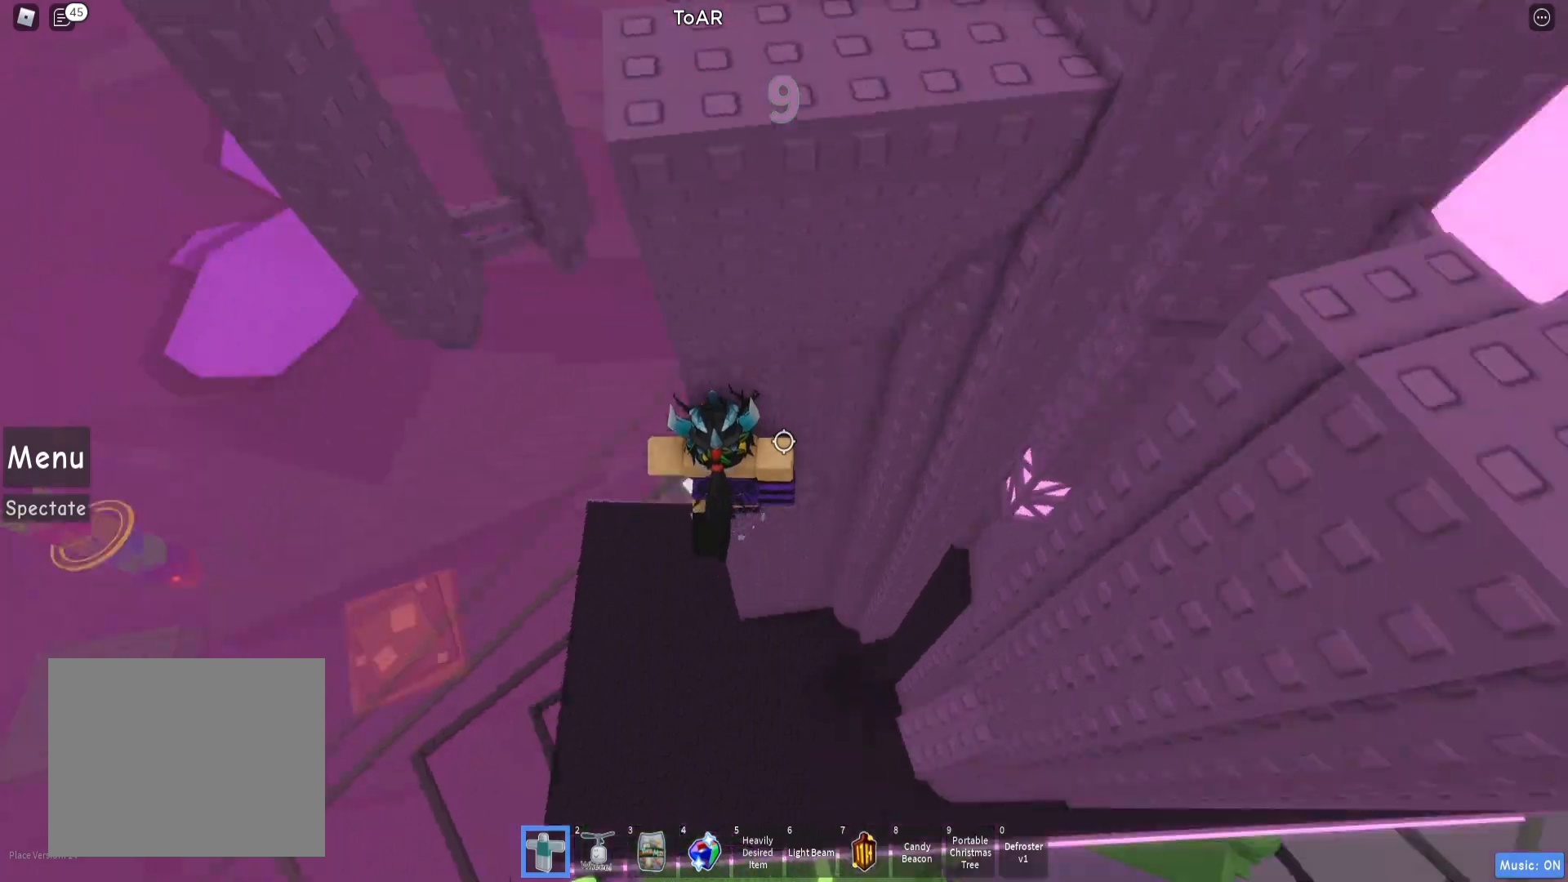
{"keys": ["a", "w"], "events": [[33, "space", "up"], [467, "w", "down"]]}
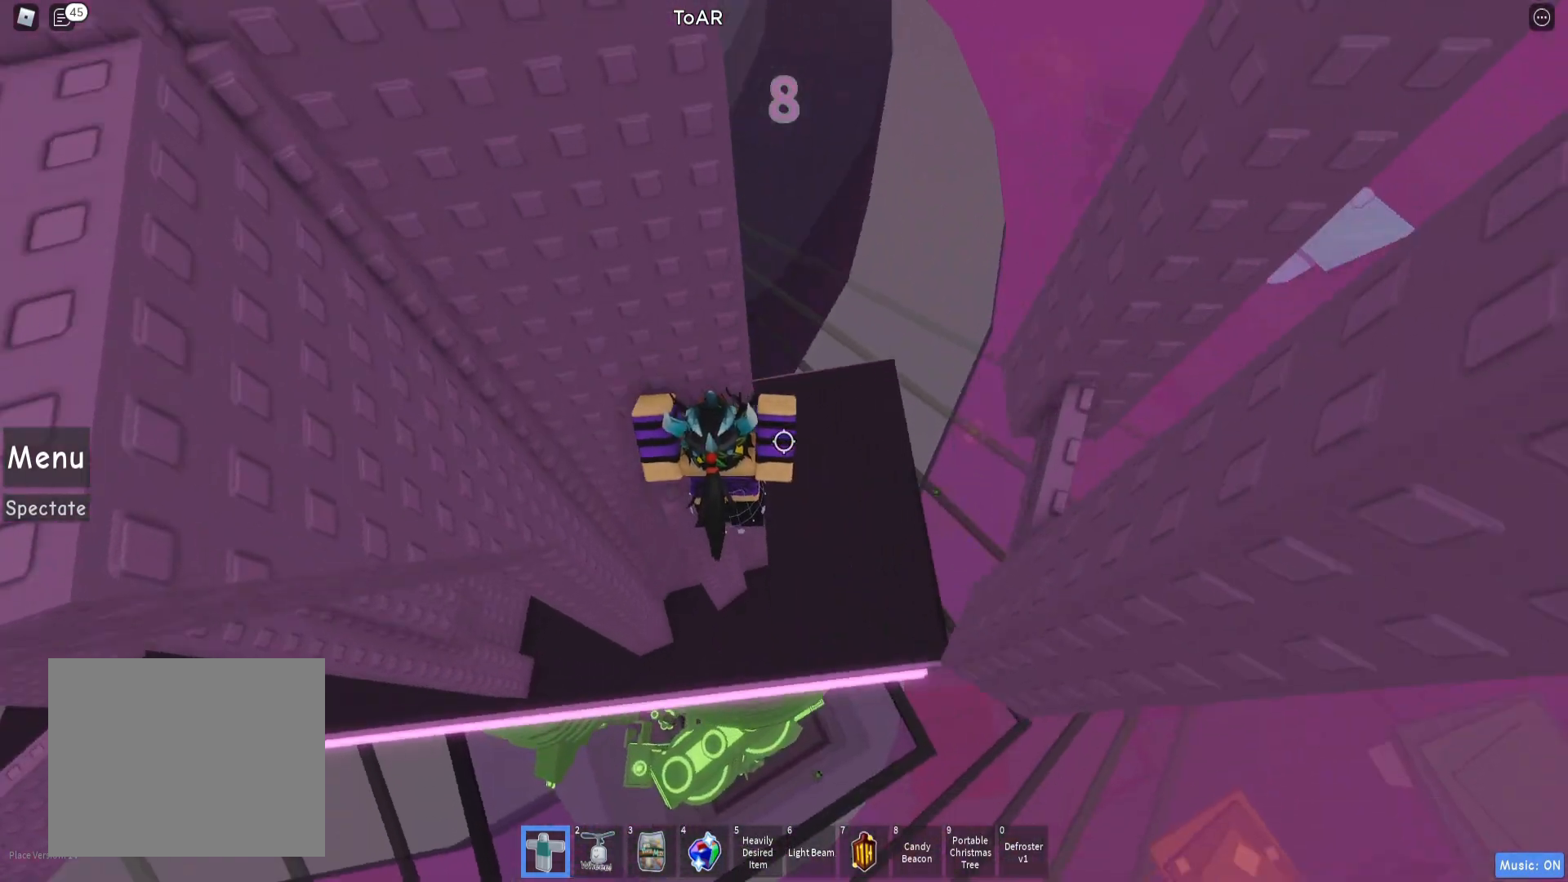
{"keys": ["d"], "events": [[83, "a", "up"], [83, "w", "up"], [350, "shift", "down"], [417, "shift", "up"], [450, "d", "down"]]}
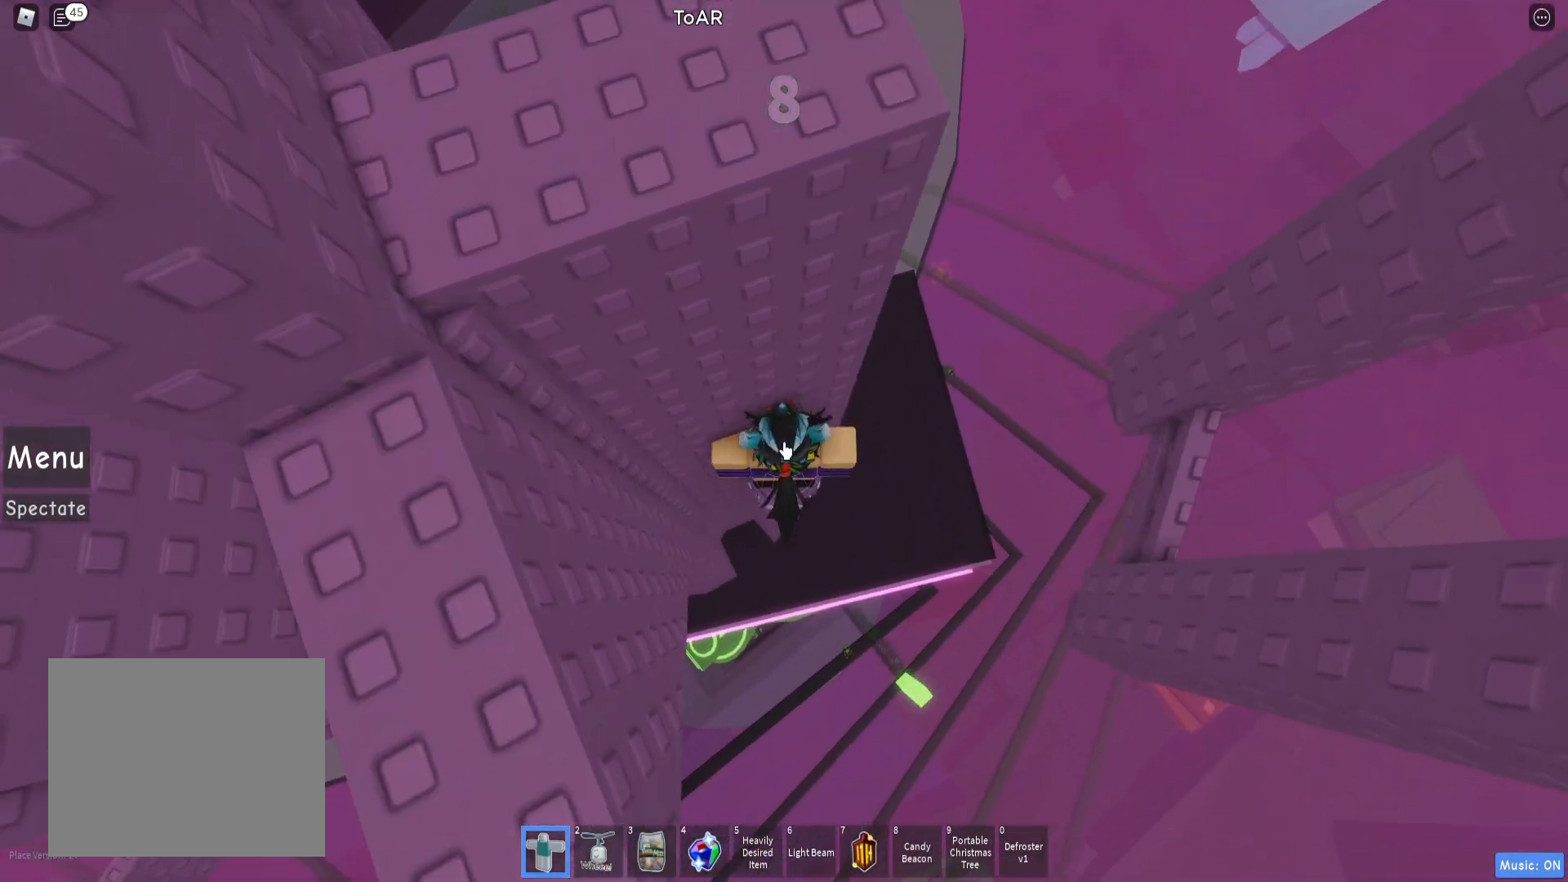
{"keys": ["d"], "events": [[117, "space", "down"], [233, "space", "up"]]}
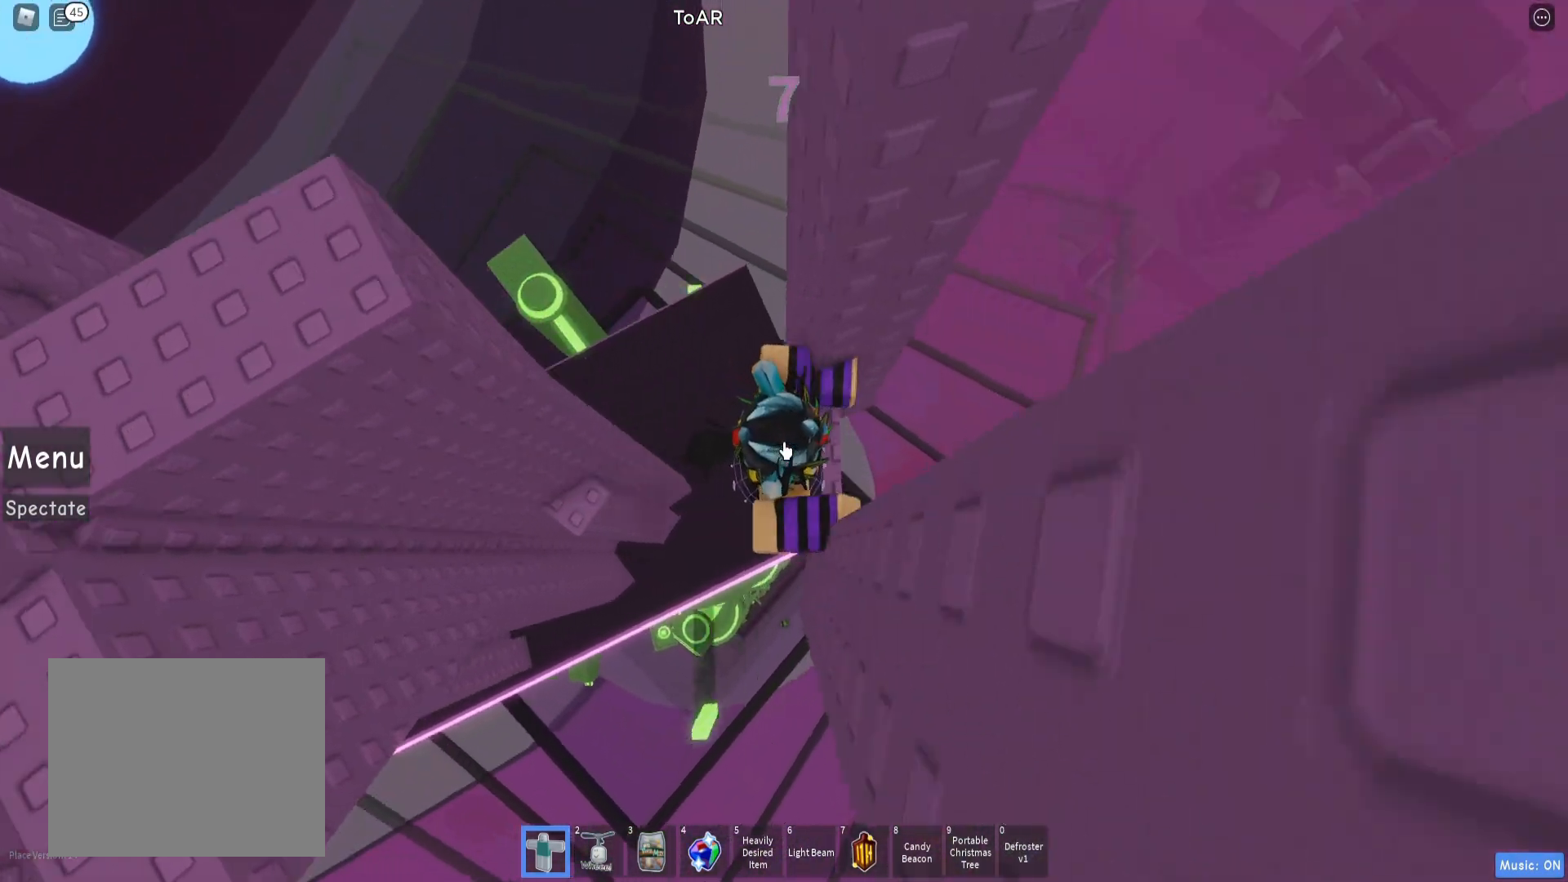
{"keys": ["a"], "events": [[17, "d", "up"], [283, "a", "down"], [383, "space", "down"], [483, "space", "up"]]}